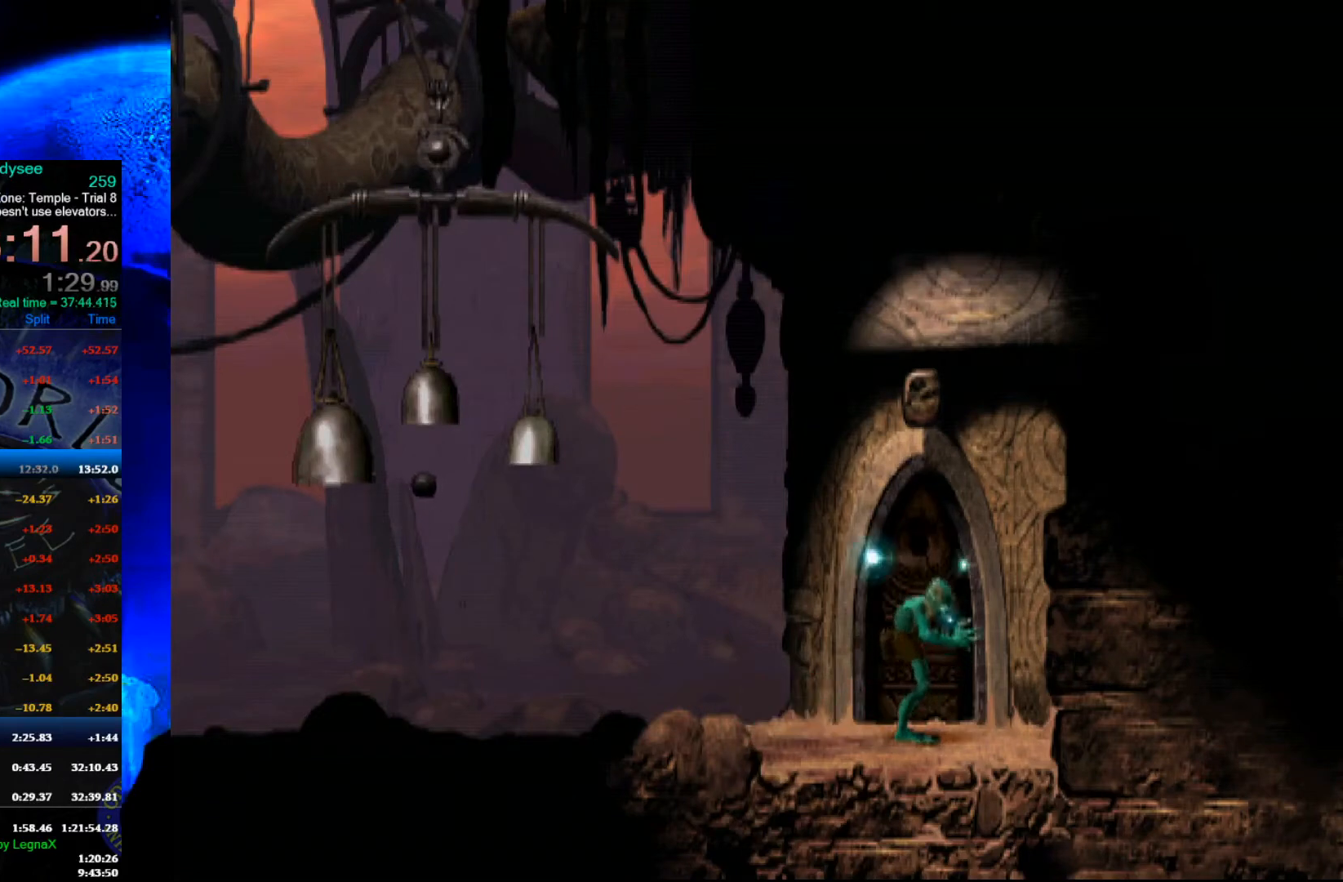
Gameplay with a controller (Xbox layout); each line is a JSON object with the inputs held at the frame after it. "events" lists button and stick changes between this image and that frame as [ms after this image, input, new state], when the widget could be followed in between. Not read: right_stick.
{"buttons": ["L1", "R1"], "left_stick": "center", "events": []}
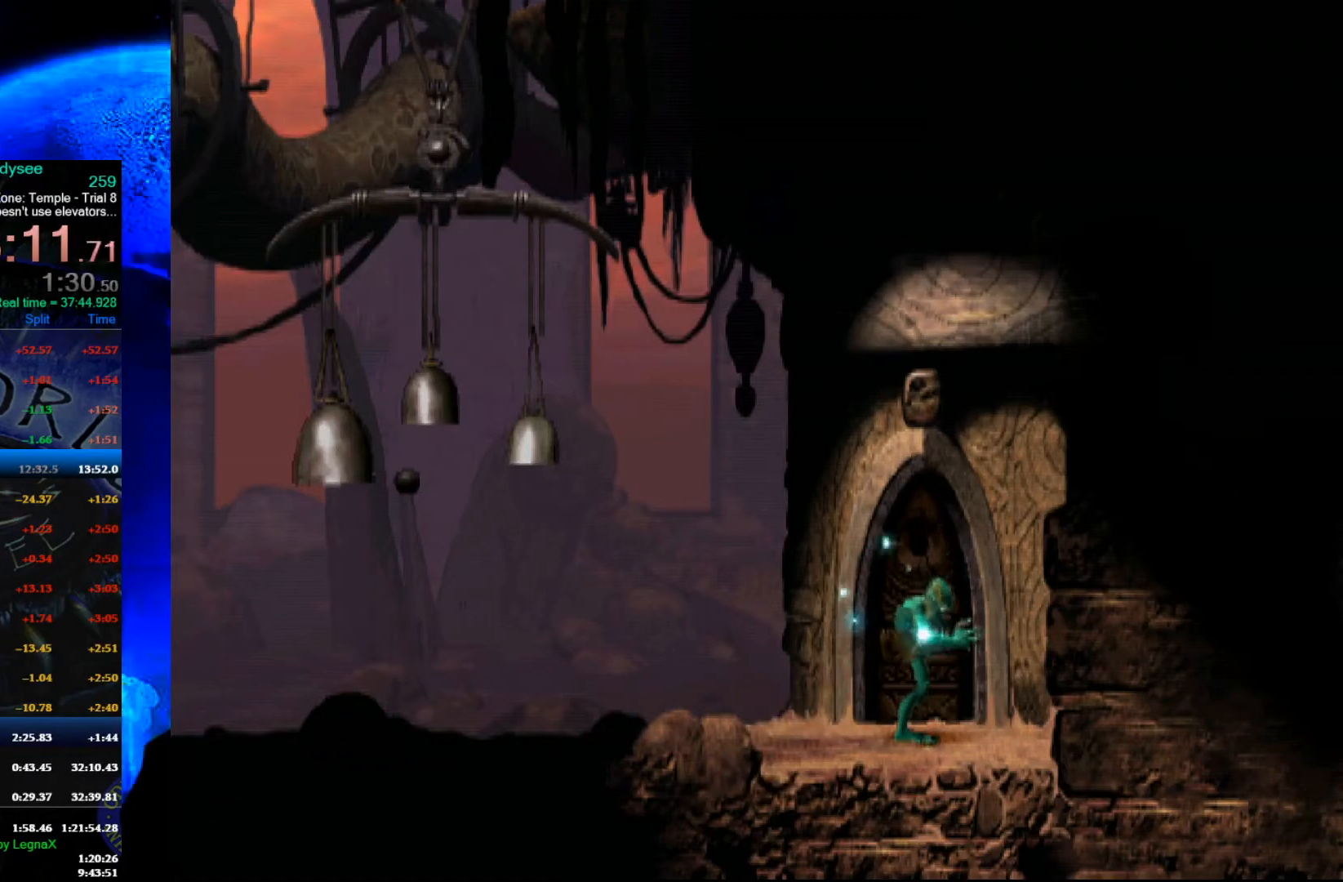
{"buttons": ["L1", "R1"], "left_stick": "center", "events": []}
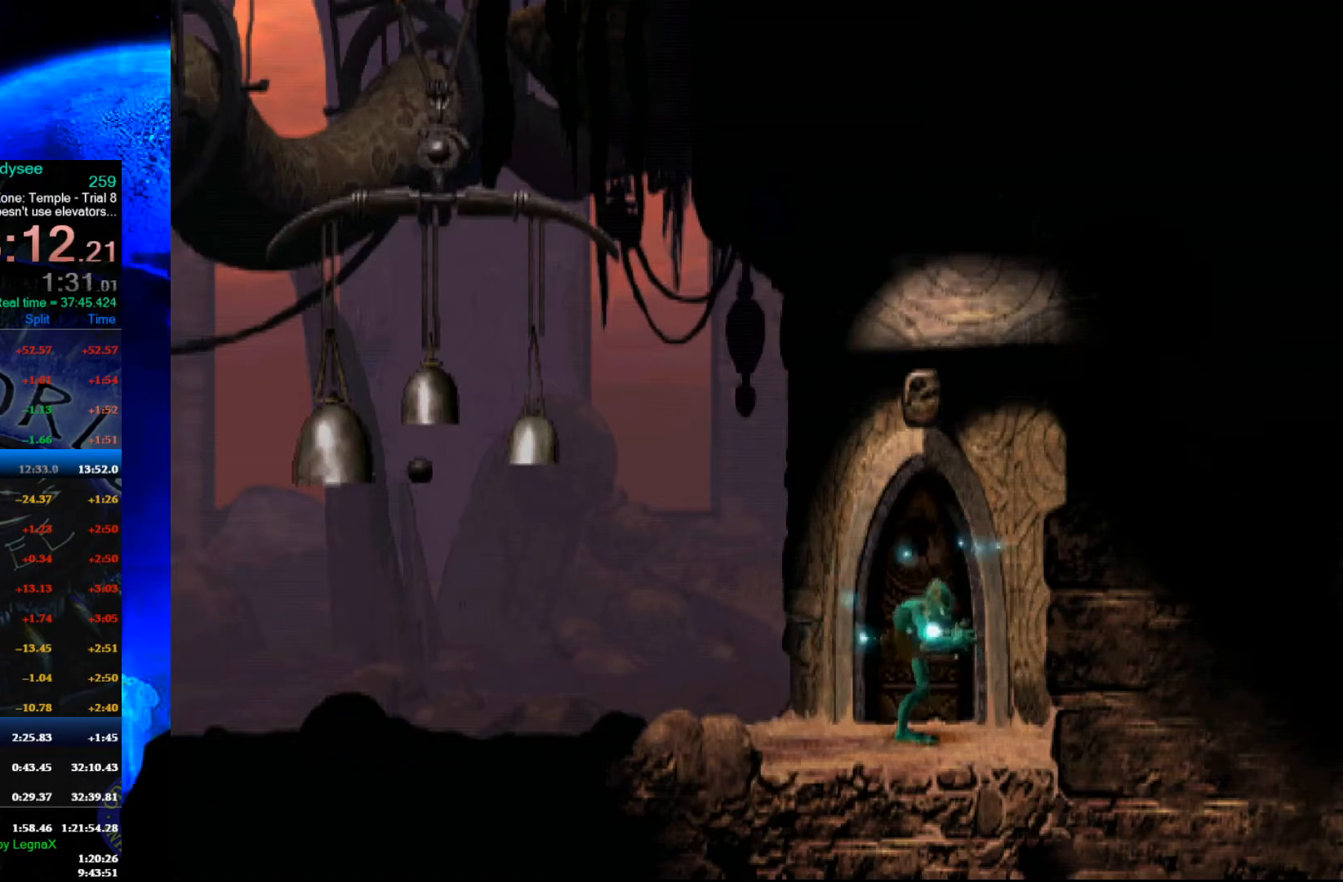
{"buttons": ["L1", "R1"], "left_stick": "center", "events": []}
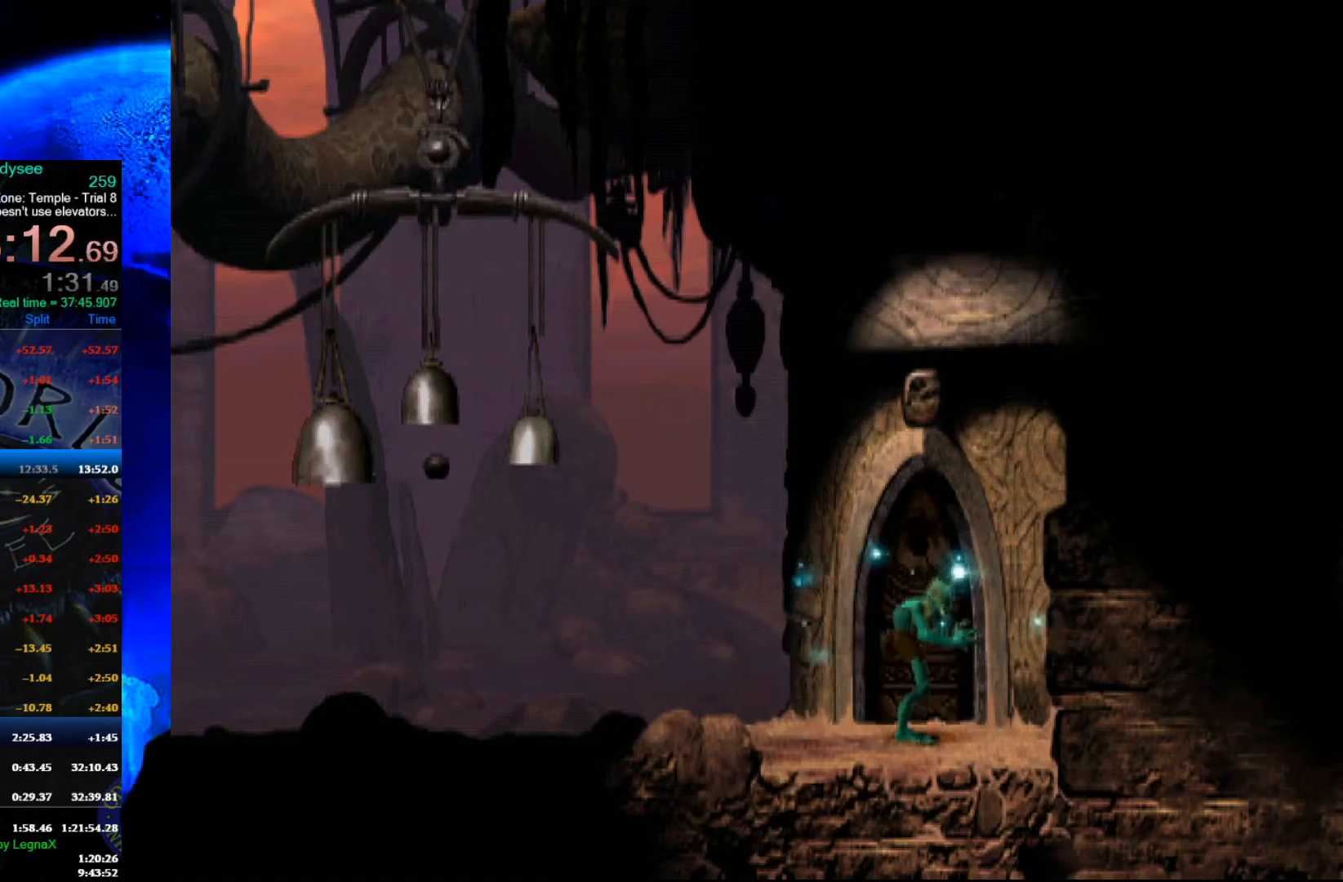
{"buttons": ["L1", "R1"], "left_stick": "center", "events": []}
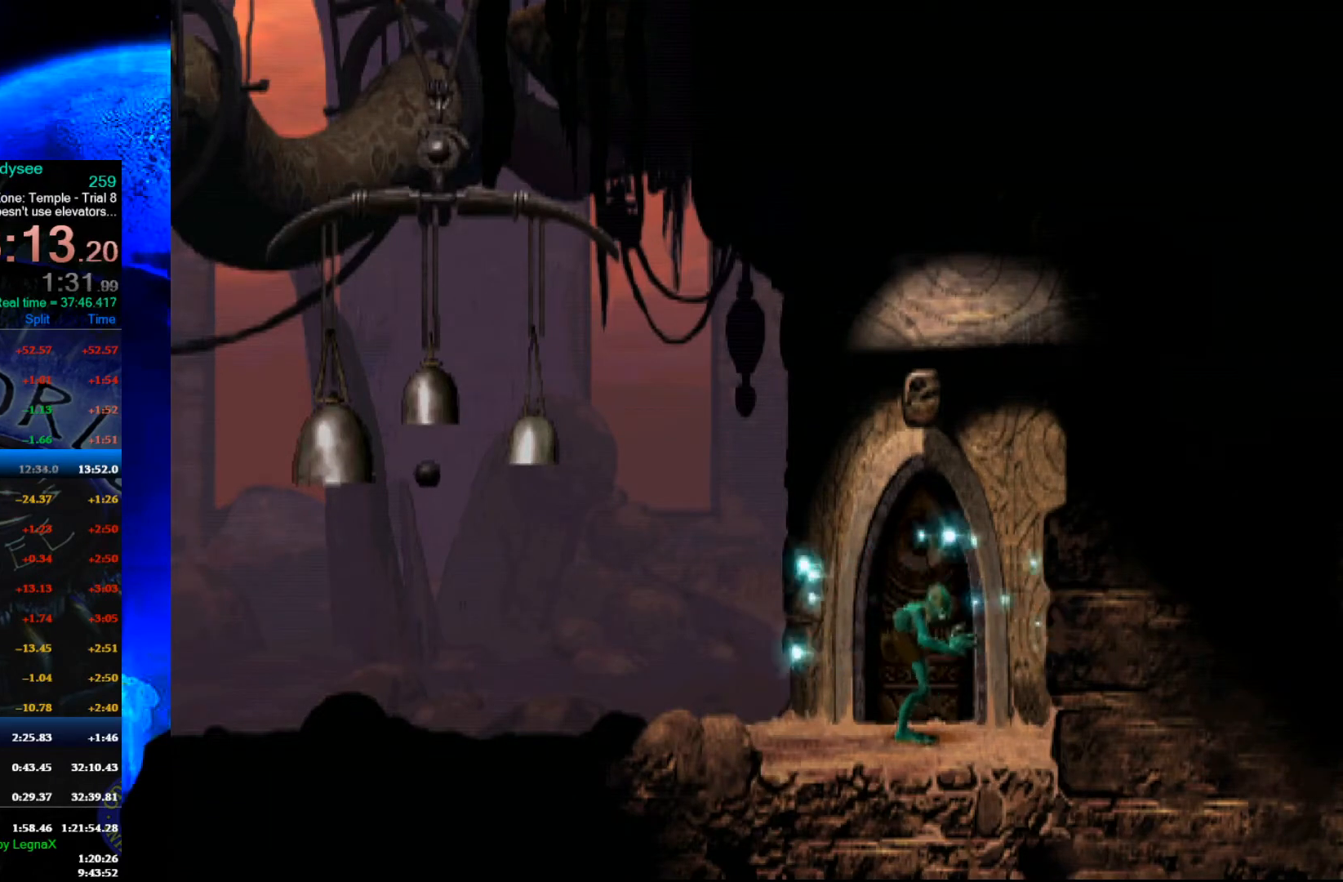
{"buttons": ["L1", "R1"], "left_stick": "center", "events": []}
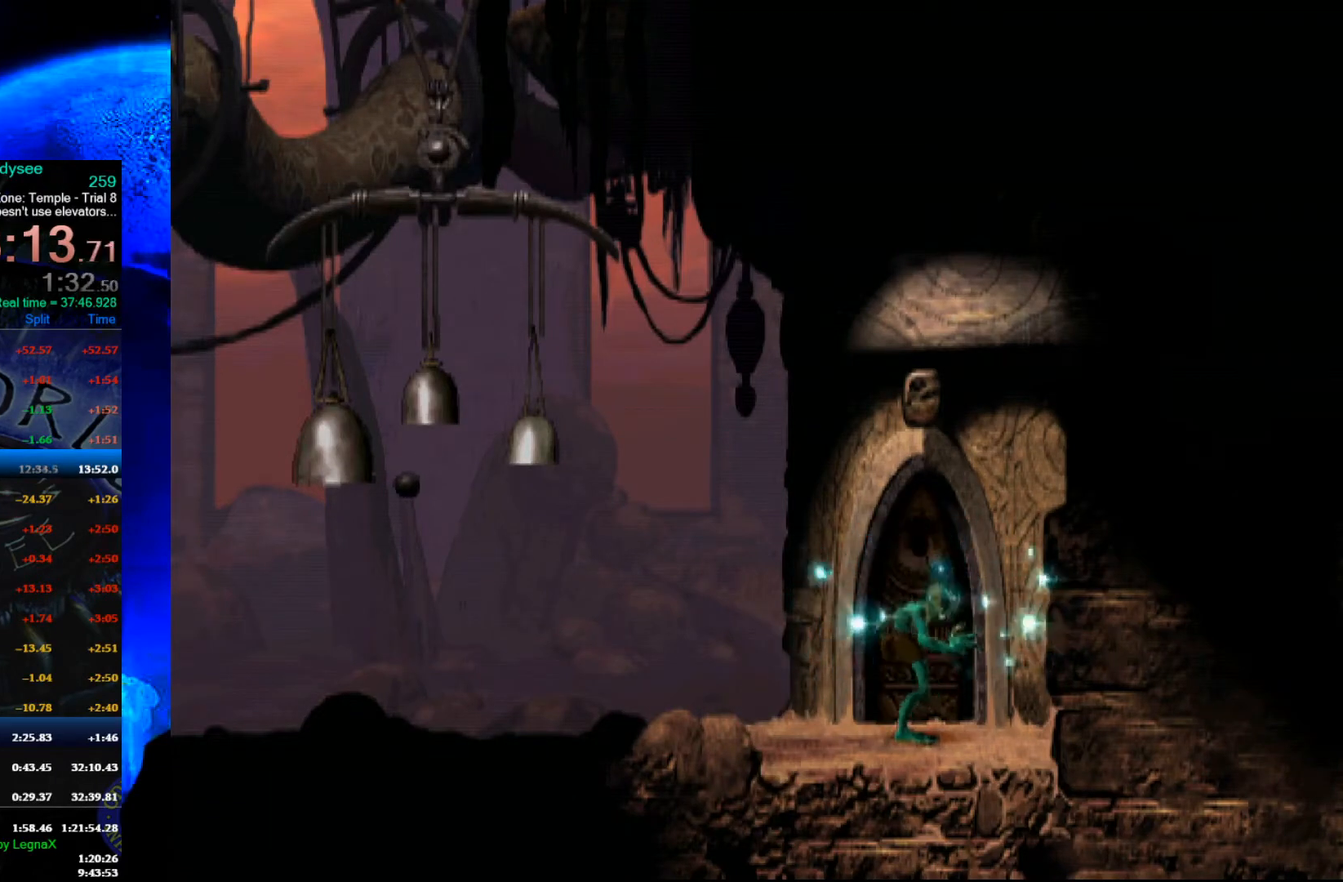
{"buttons": ["L1", "R1"], "left_stick": "center", "events": []}
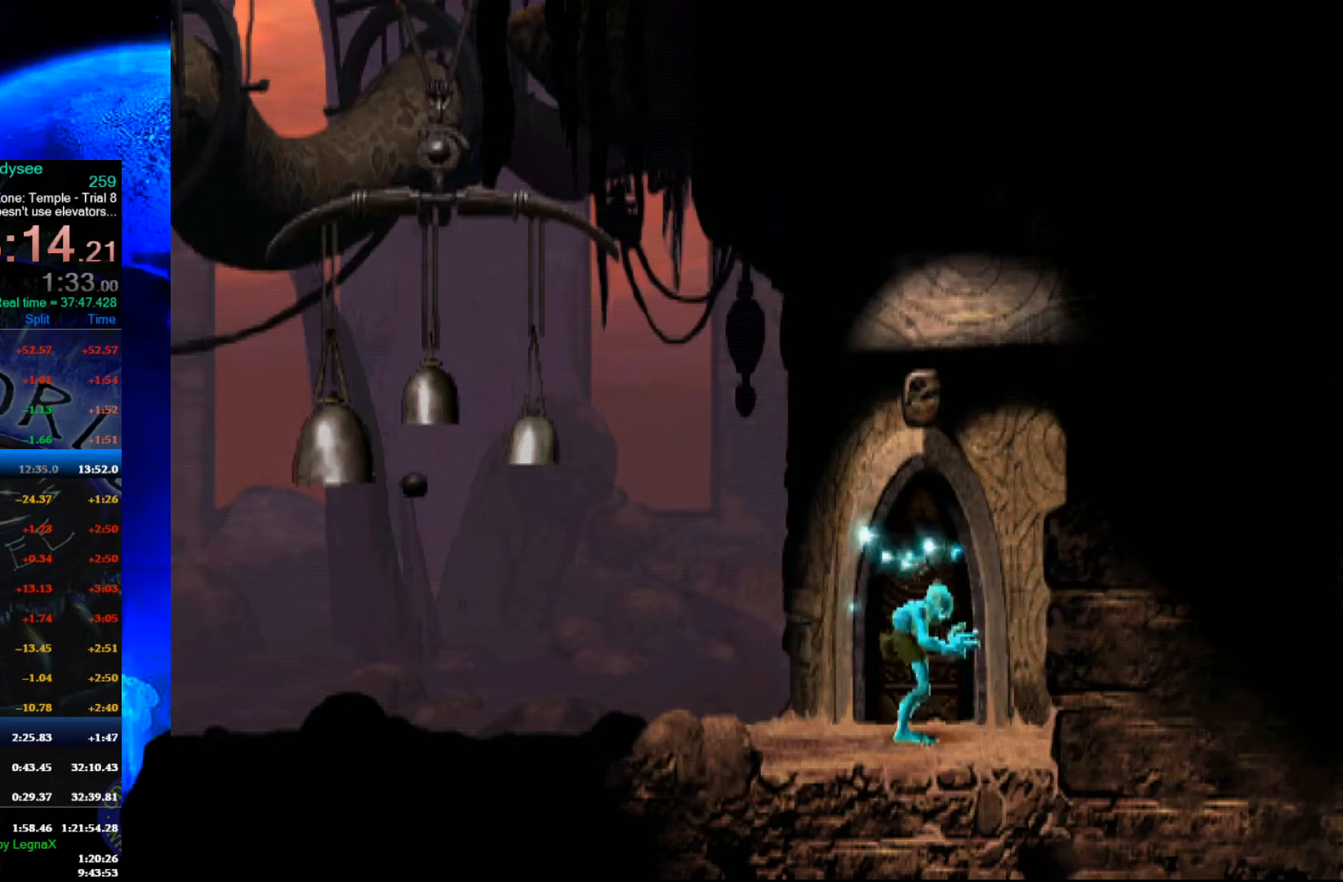
{"buttons": ["L1", "R1"], "left_stick": "center", "events": []}
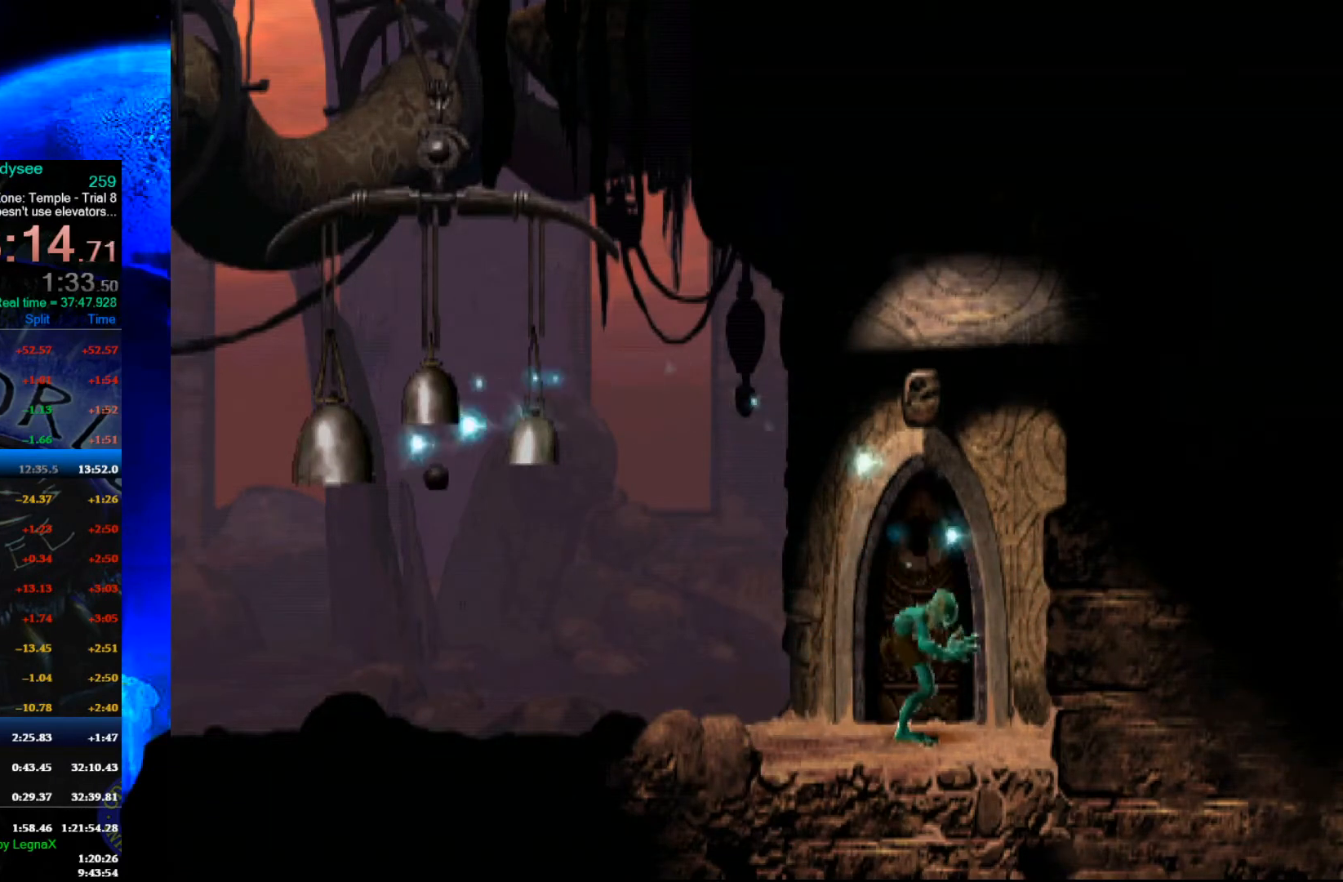
{"buttons": ["L1", "R1"], "left_stick": "center", "events": []}
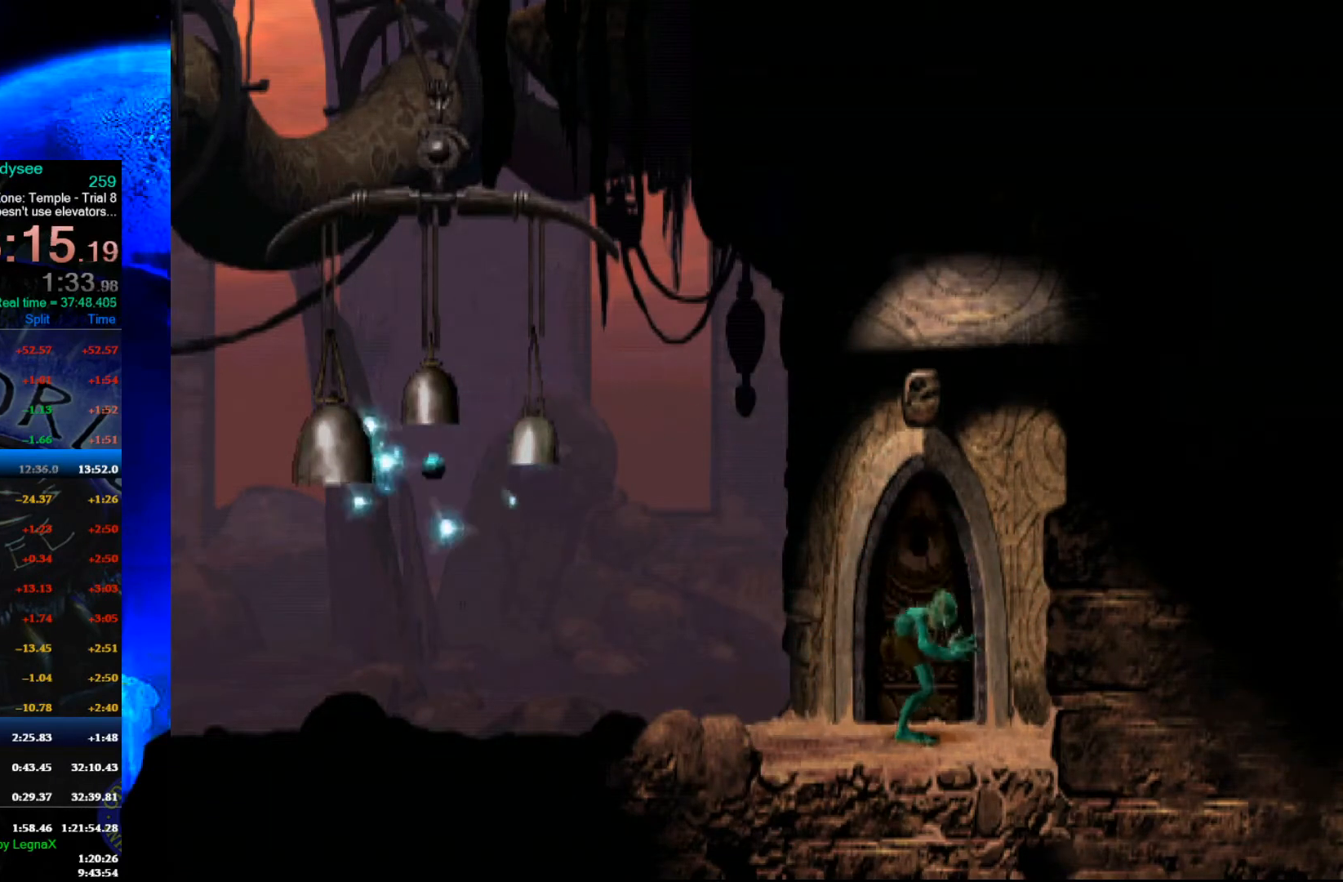
{"buttons": [], "left_stick": "center", "events": [[200, "R1", "up"], [233, "L1", "up"]]}
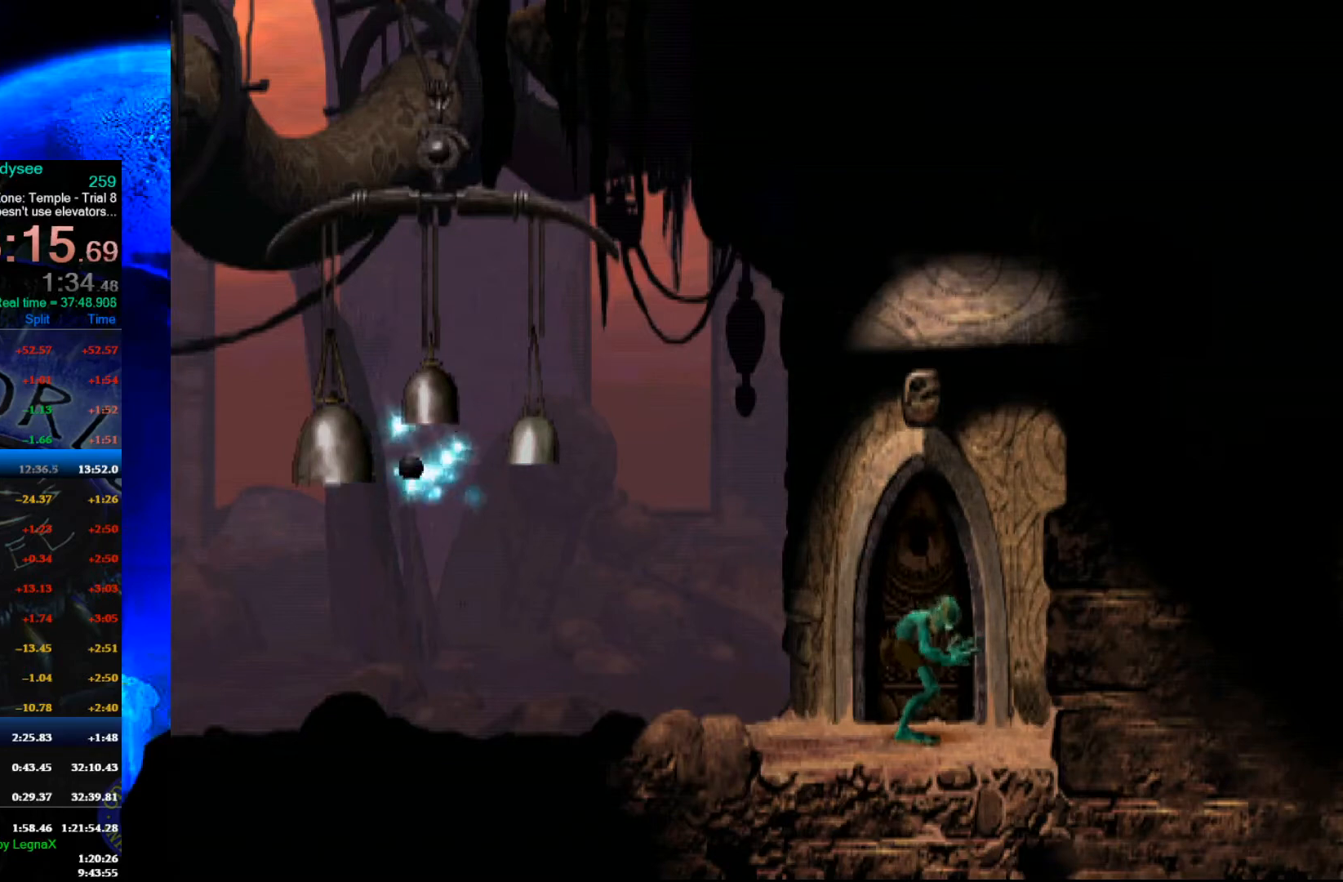
{"buttons": [], "left_stick": "up", "events": [[33, "left_stick", "up"]]}
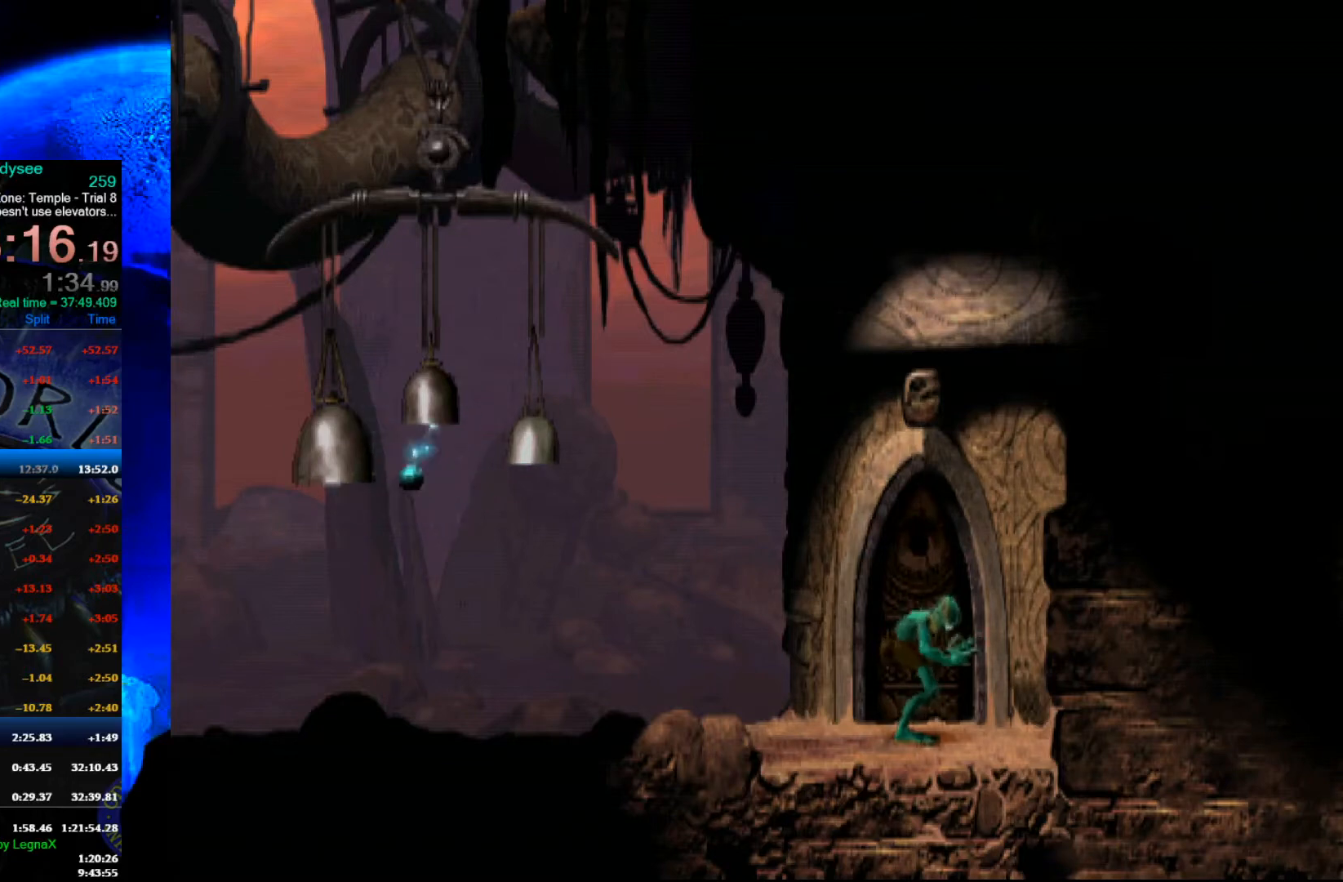
{"buttons": [], "left_stick": "up", "events": []}
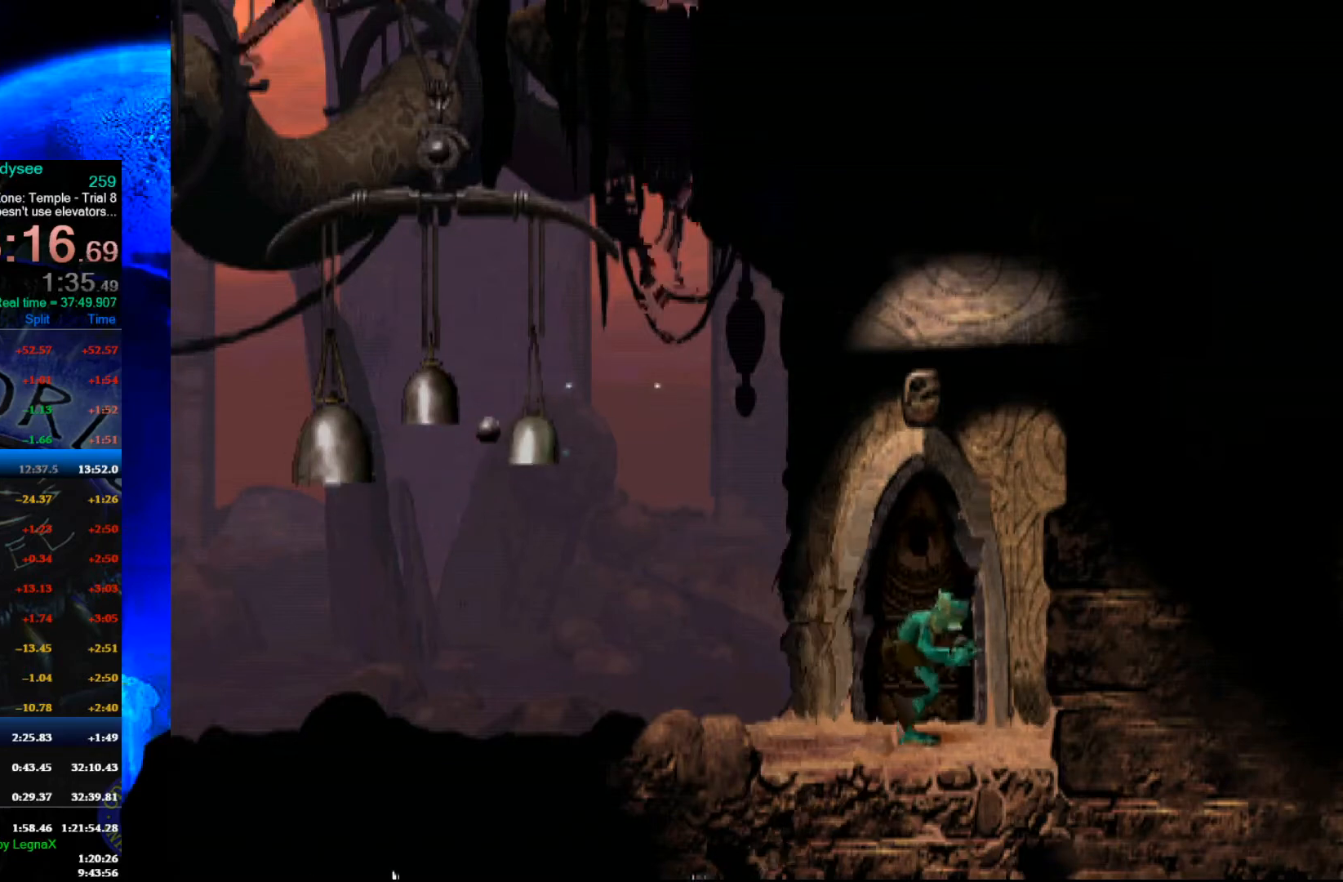
{"buttons": [], "left_stick": "up", "events": []}
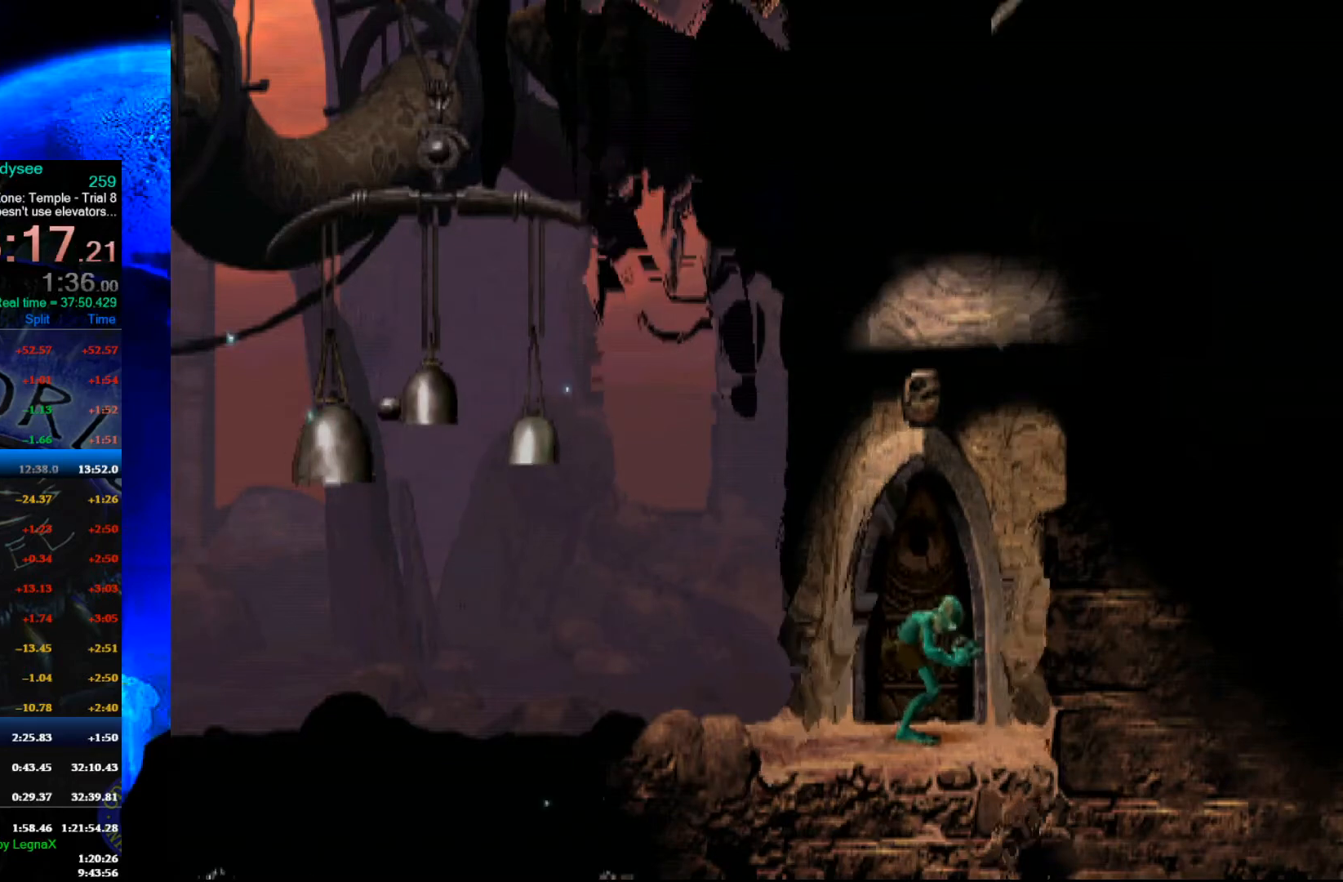
{"buttons": [], "left_stick": "up", "events": []}
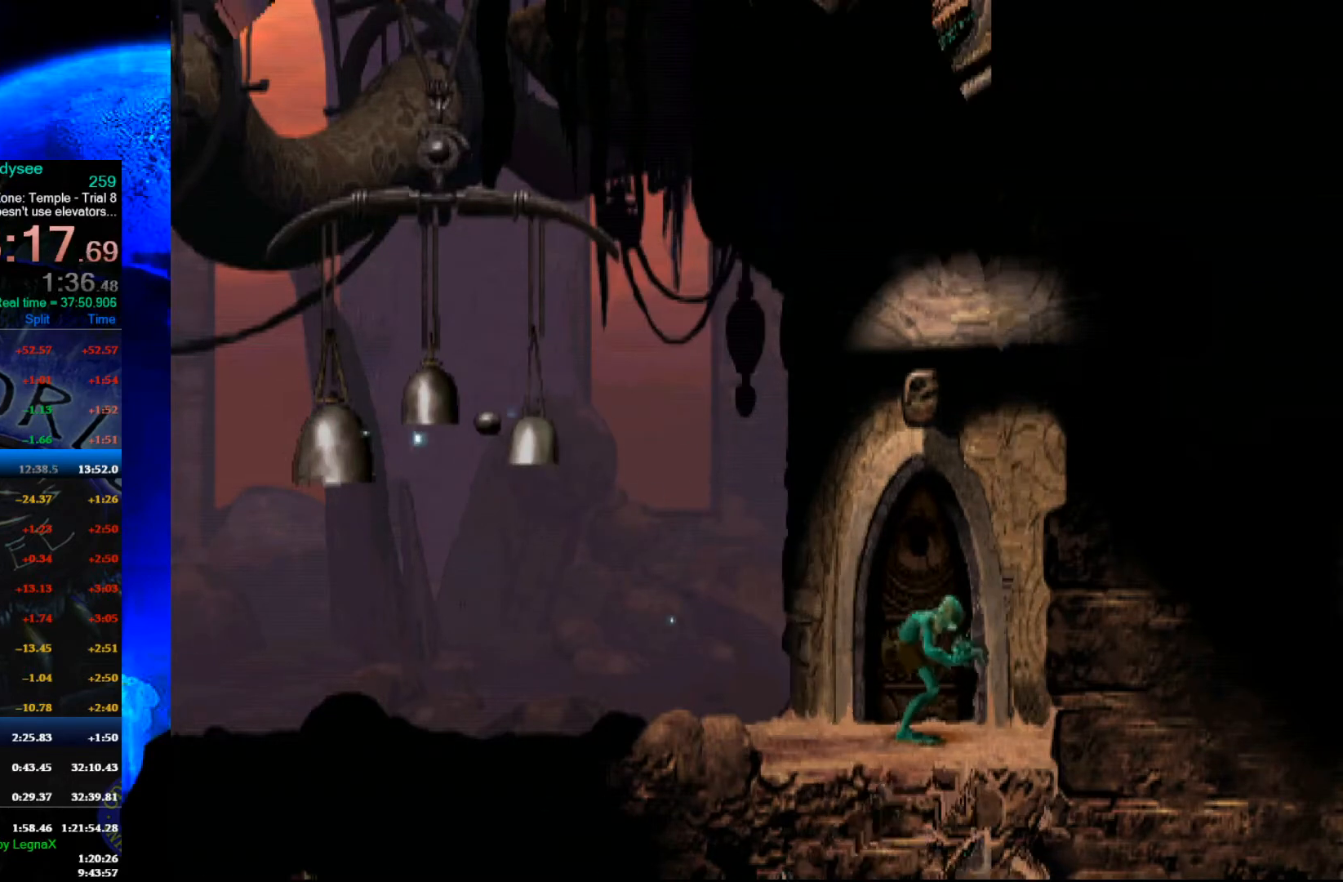
{"buttons": [], "left_stick": "up", "events": []}
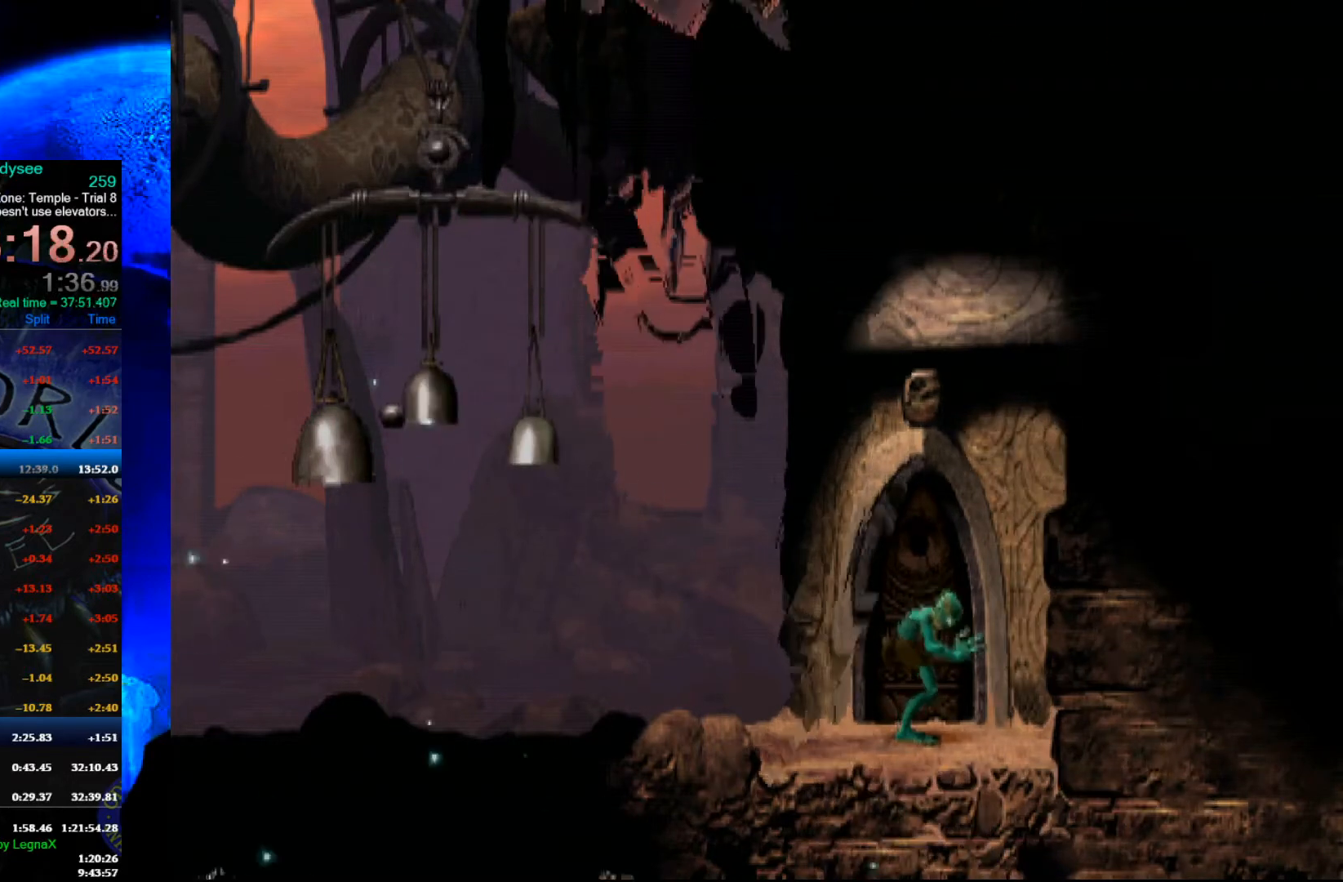
{"buttons": [], "left_stick": "up", "events": []}
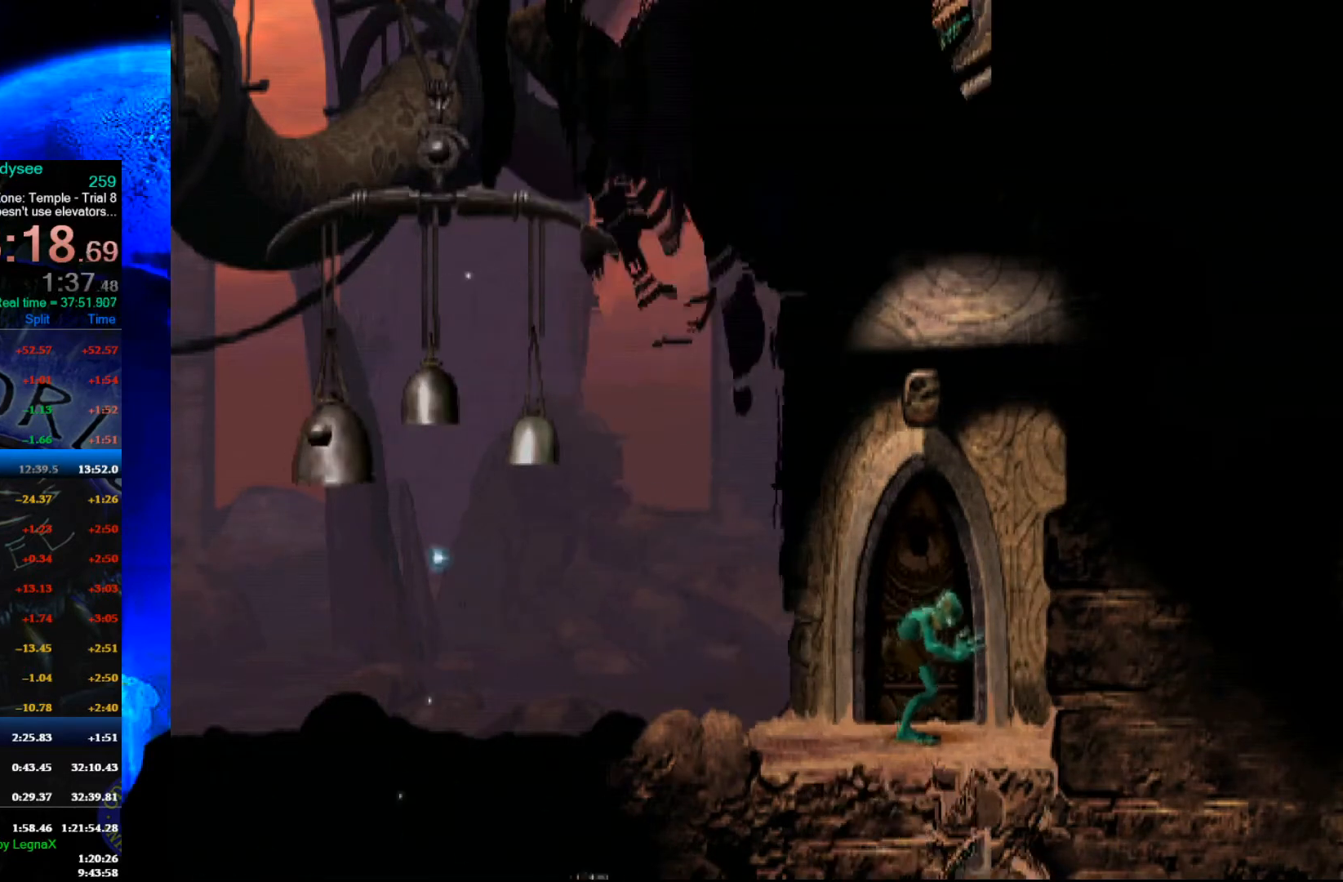
{"buttons": [], "left_stick": "up", "events": []}
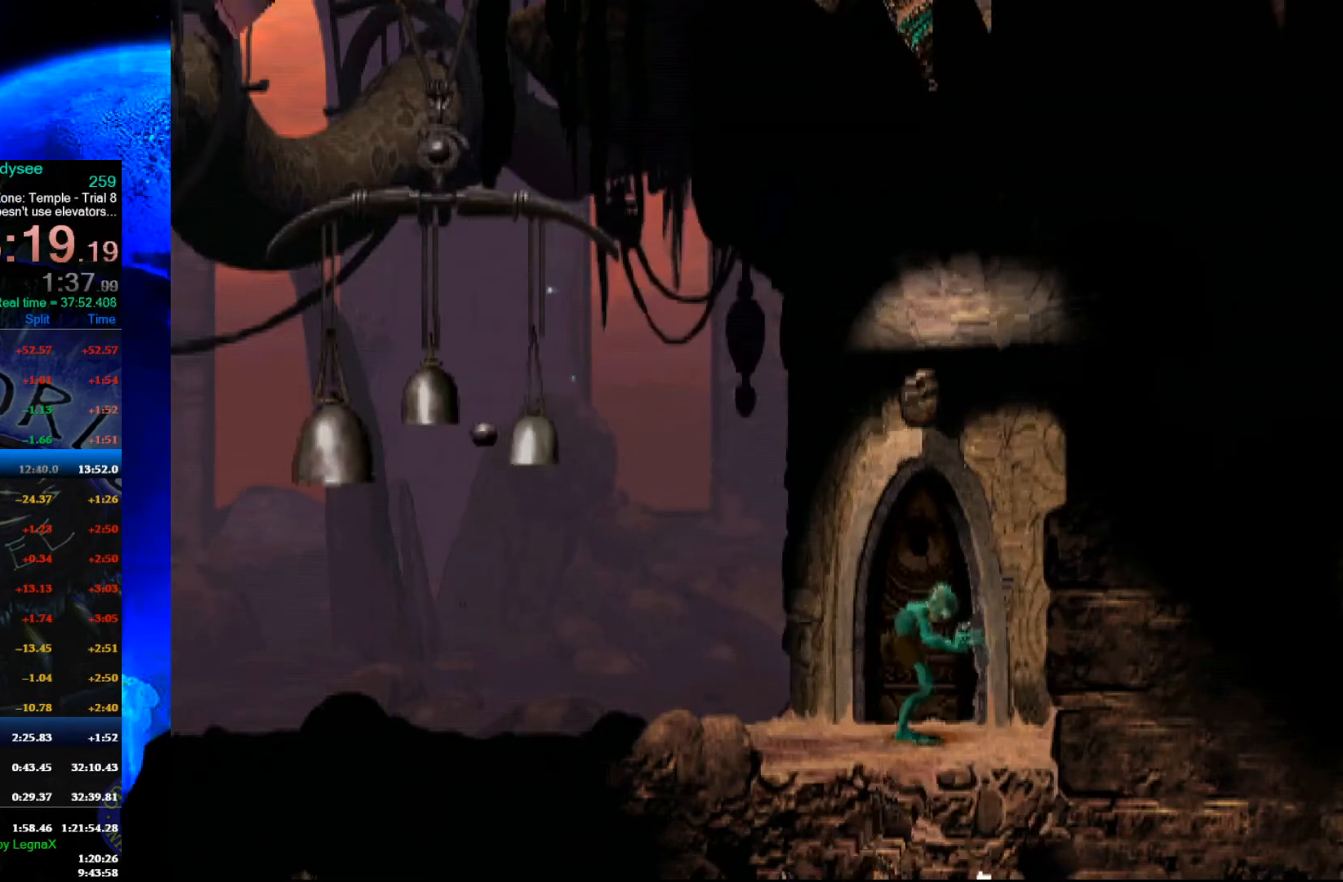
{"buttons": [], "left_stick": "up", "events": []}
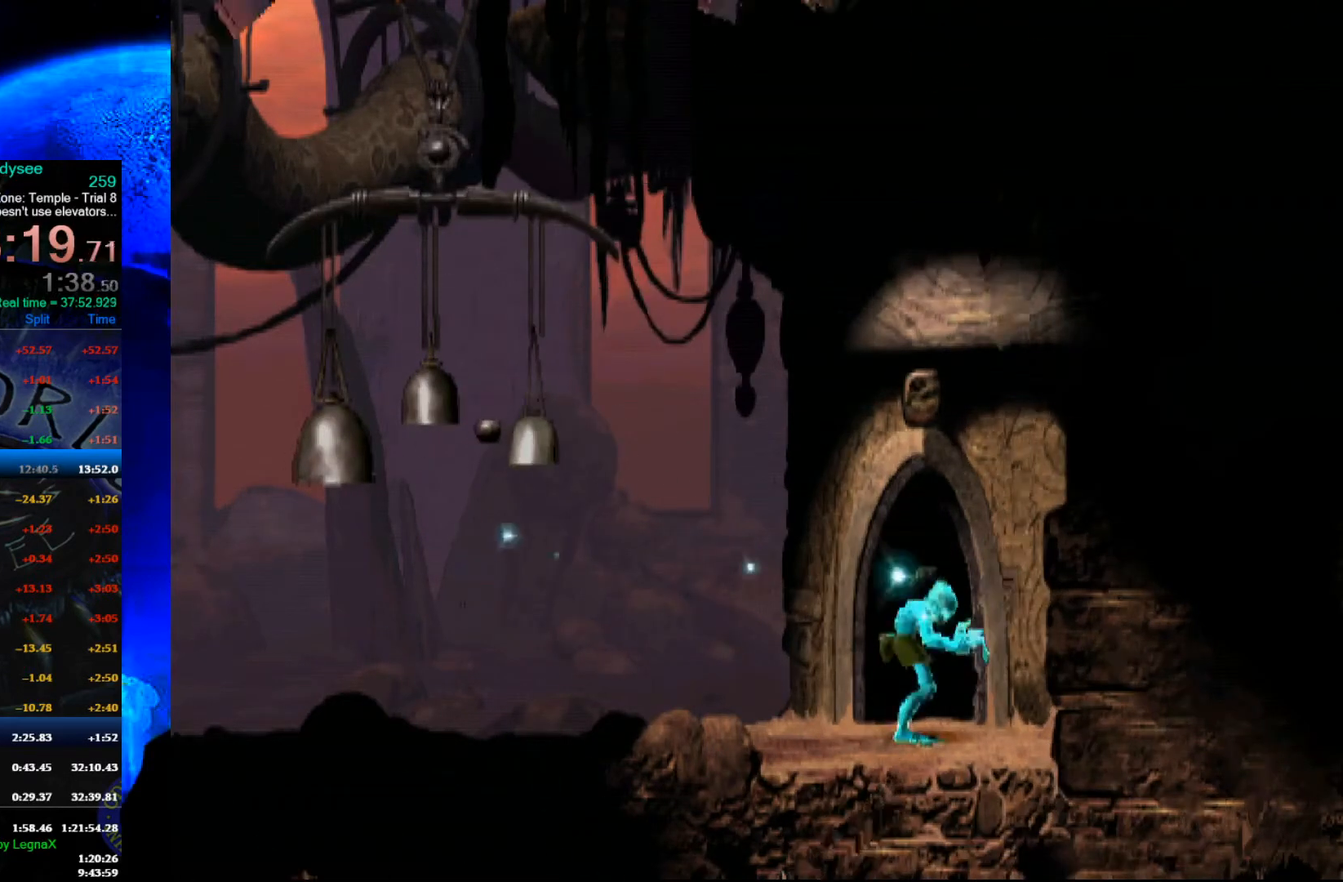
{"buttons": [], "left_stick": "up", "events": []}
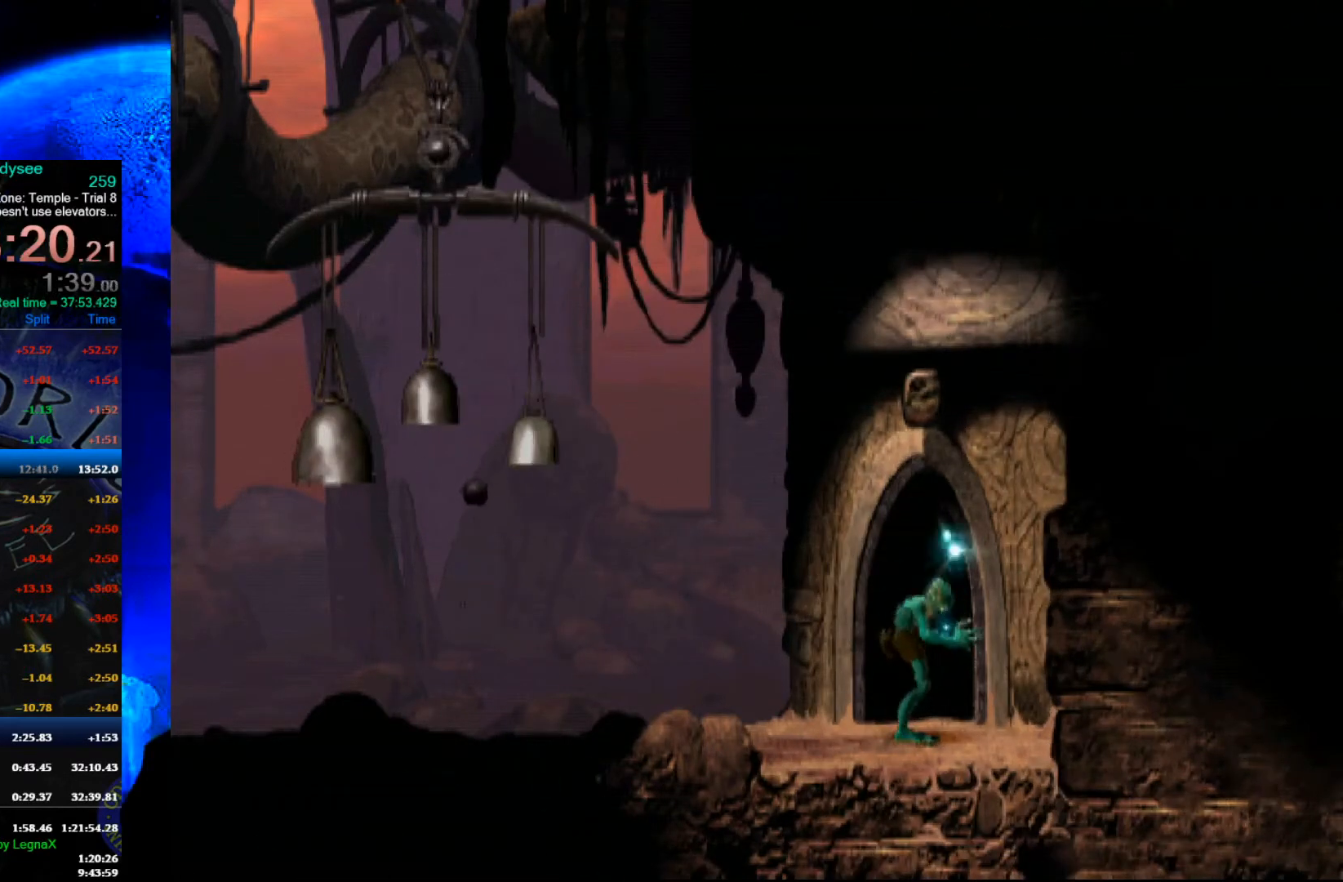
{"buttons": [], "left_stick": "up", "events": []}
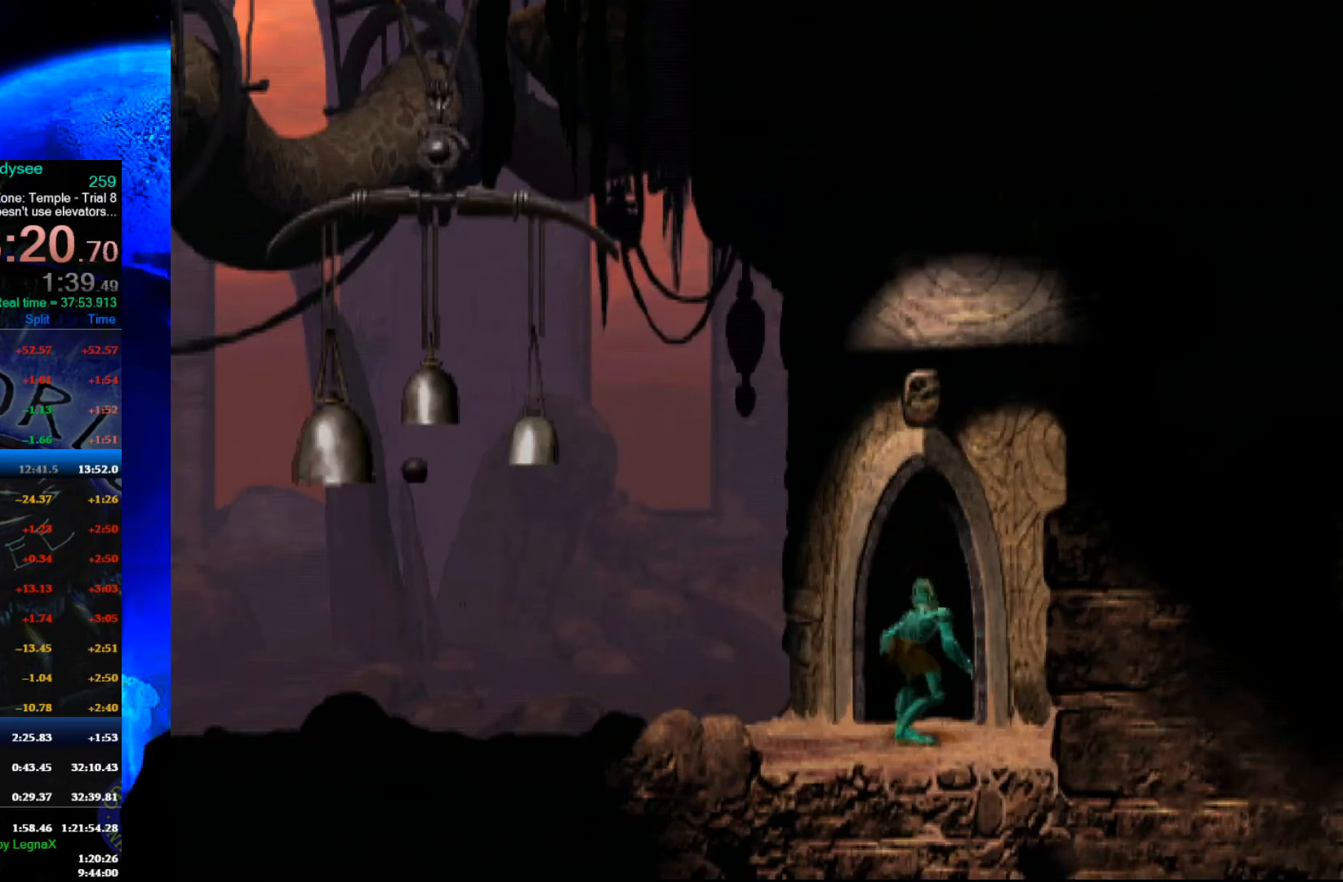
{"buttons": ["A"], "left_stick": "center", "events": [[200, "A", "down"], [233, "left_stick", "center"]]}
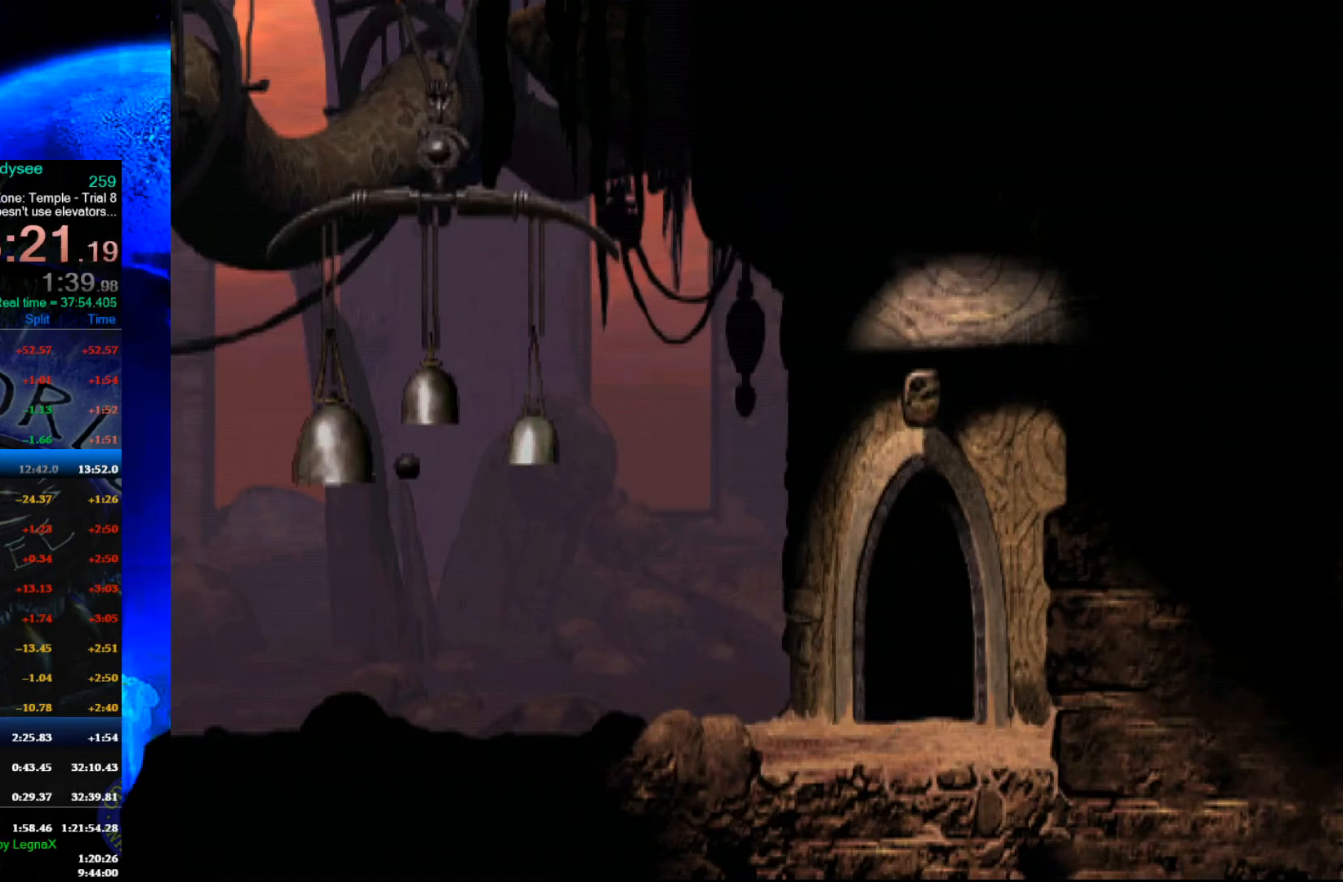
{"buttons": ["A"], "left_stick": "center", "events": []}
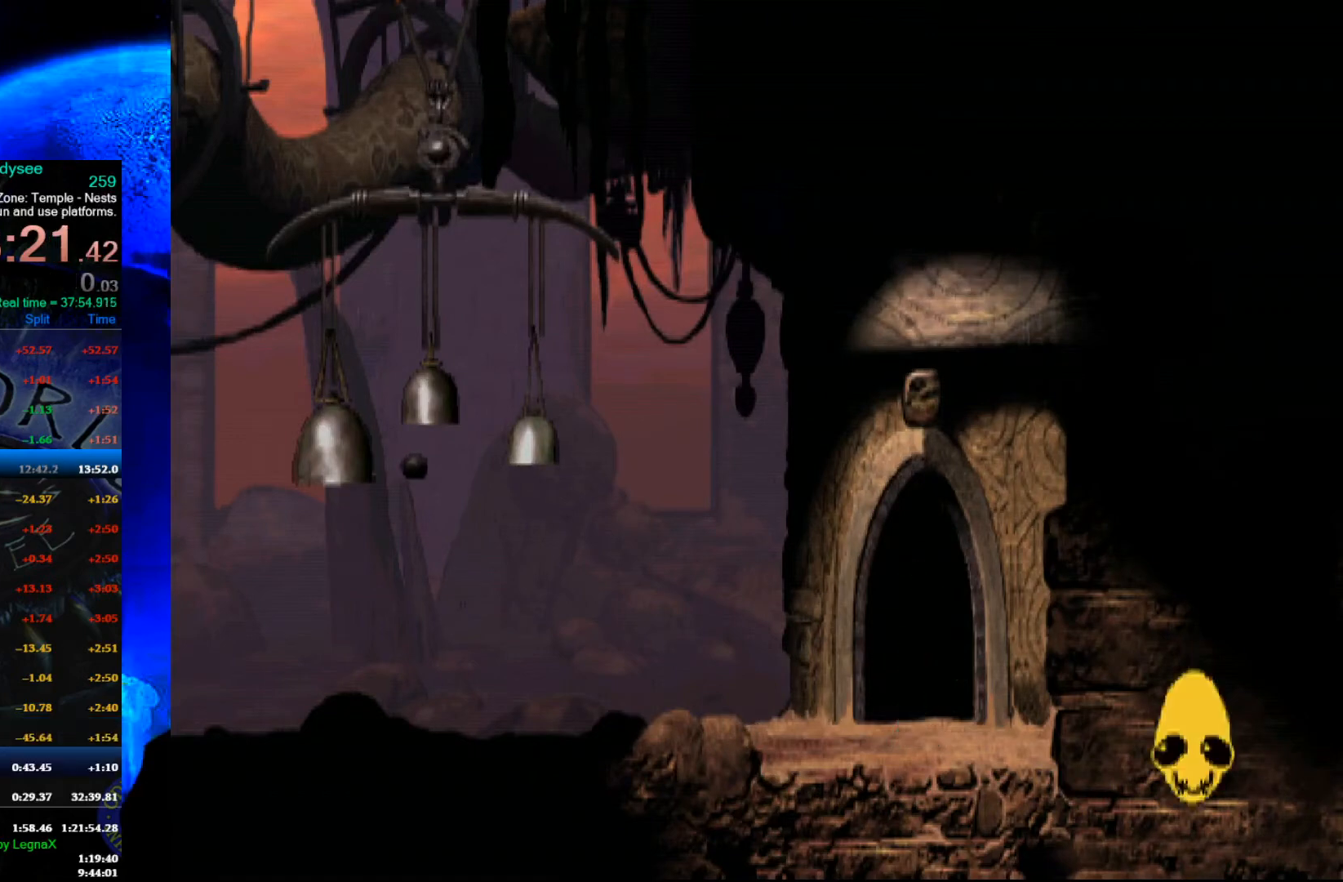
{"buttons": ["A"], "left_stick": "center", "events": []}
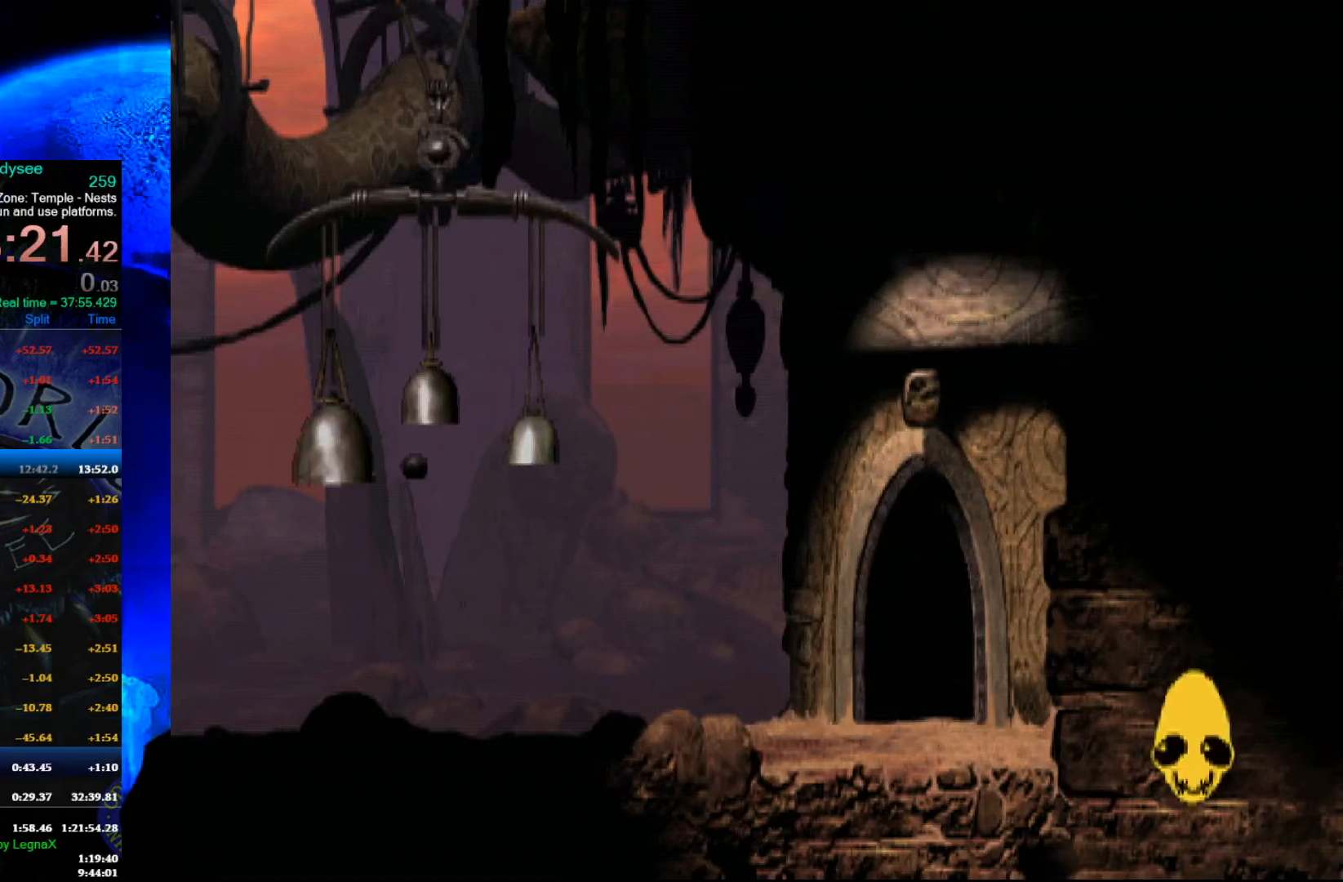
{"buttons": ["A"], "left_stick": "center", "events": []}
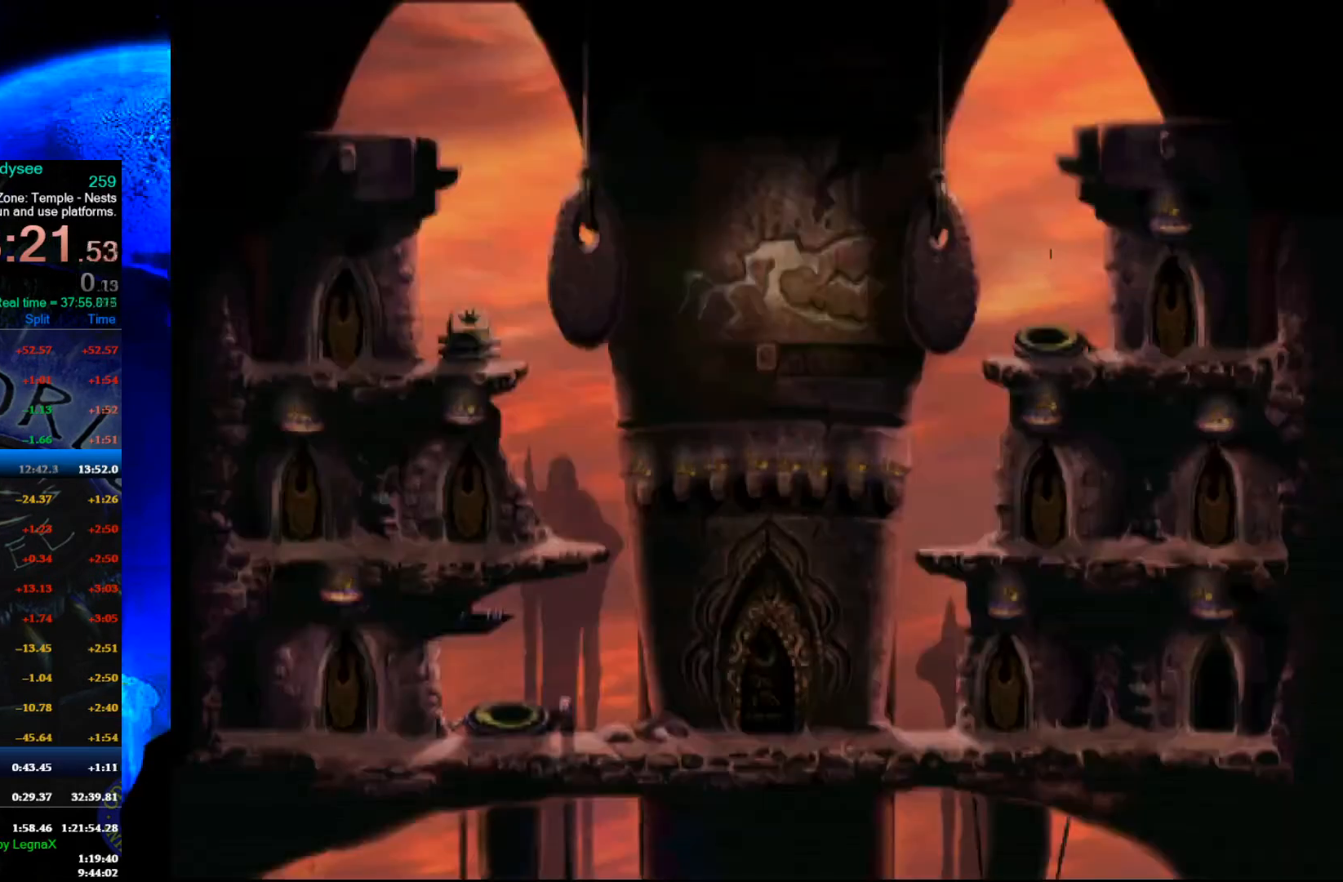
{"buttons": ["A"], "left_stick": "center", "events": []}
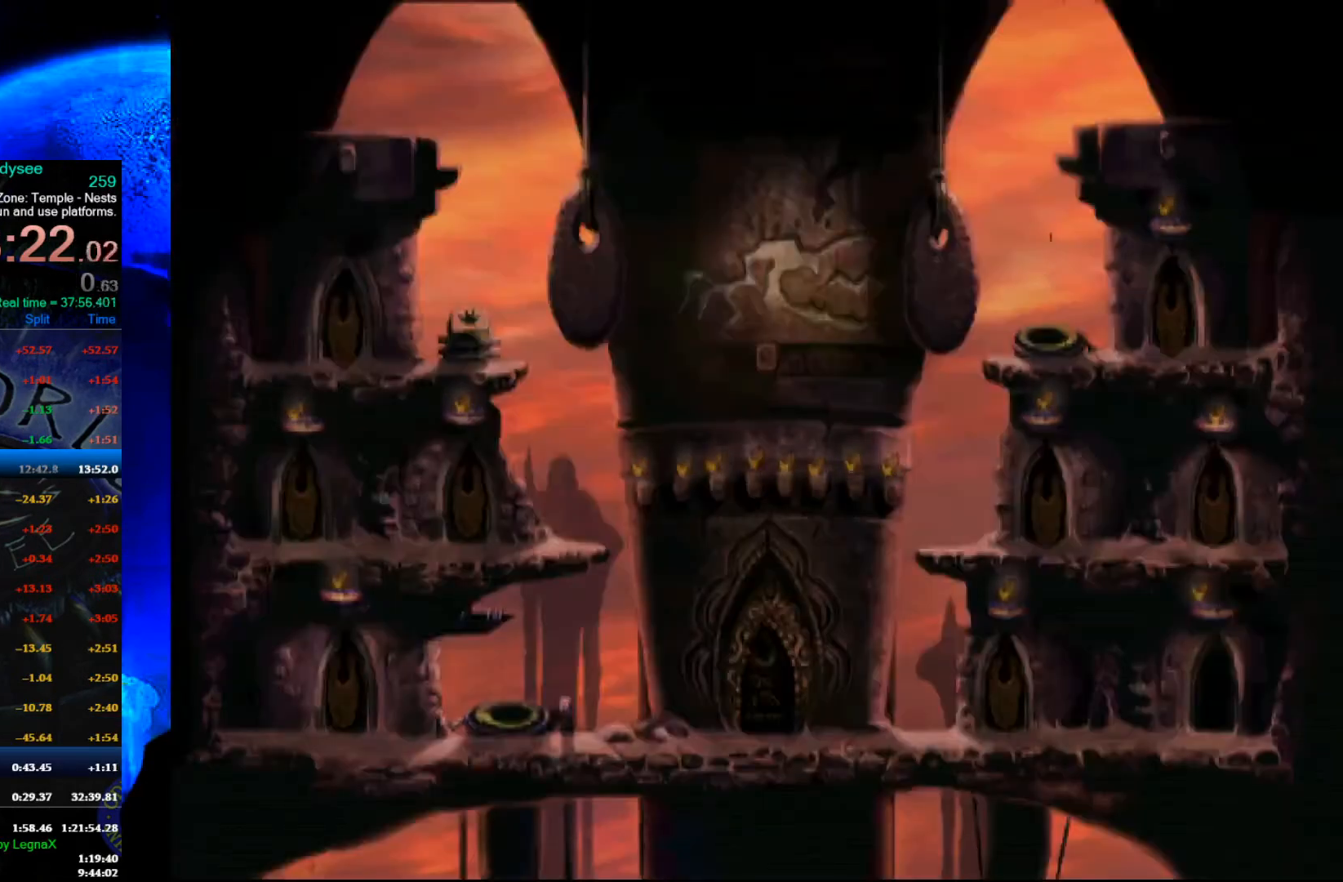
{"buttons": ["R1"], "left_stick": "left", "events": [[433, "A", "up"], [433, "R1", "down"], [433, "left_stick", "left"]]}
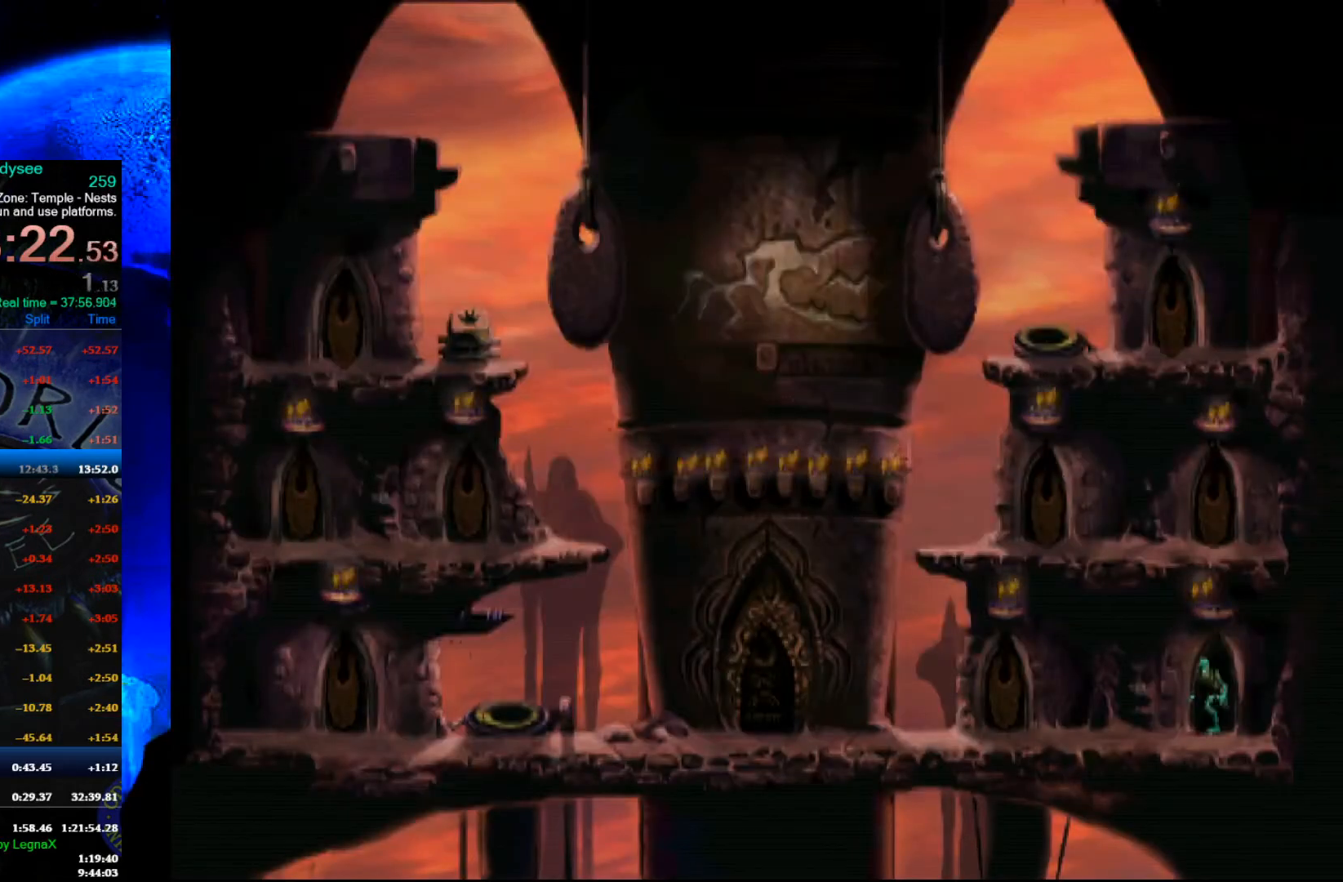
{"buttons": ["R1"], "left_stick": "left", "events": [[333, "L3", "down"], [500, "L3", "up"]]}
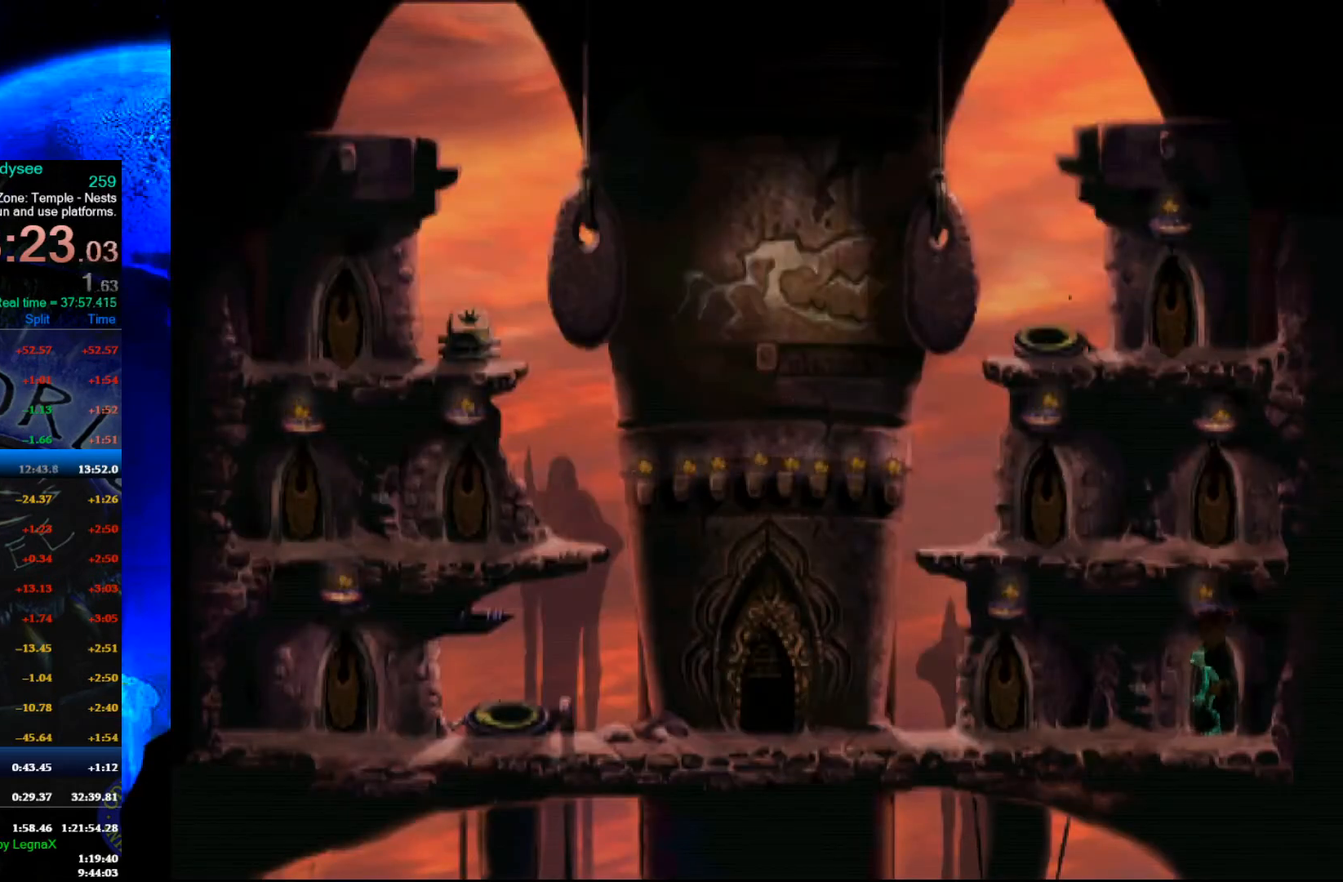
{"buttons": ["R1"], "left_stick": "left", "events": []}
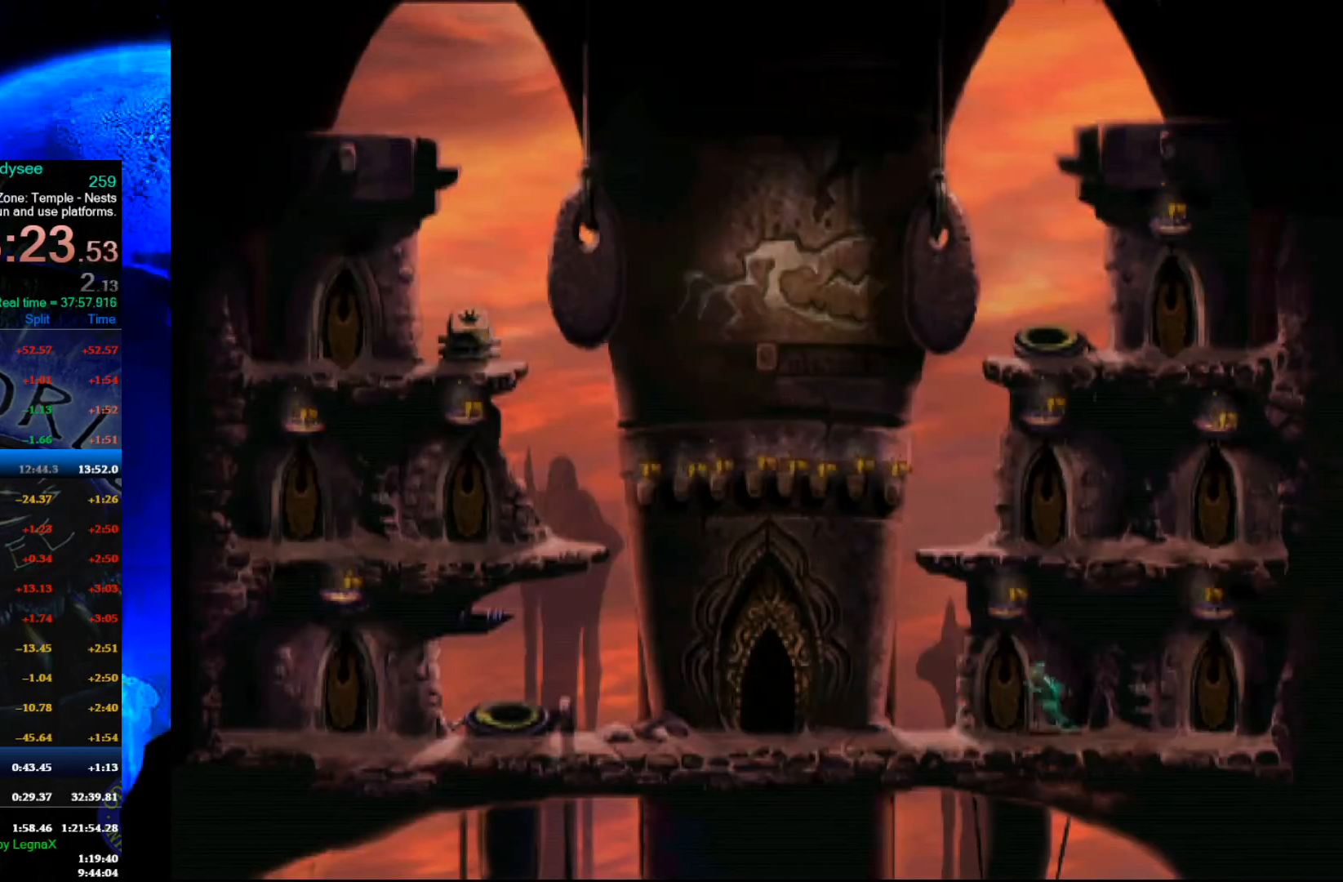
{"buttons": ["R1"], "left_stick": "left", "events": []}
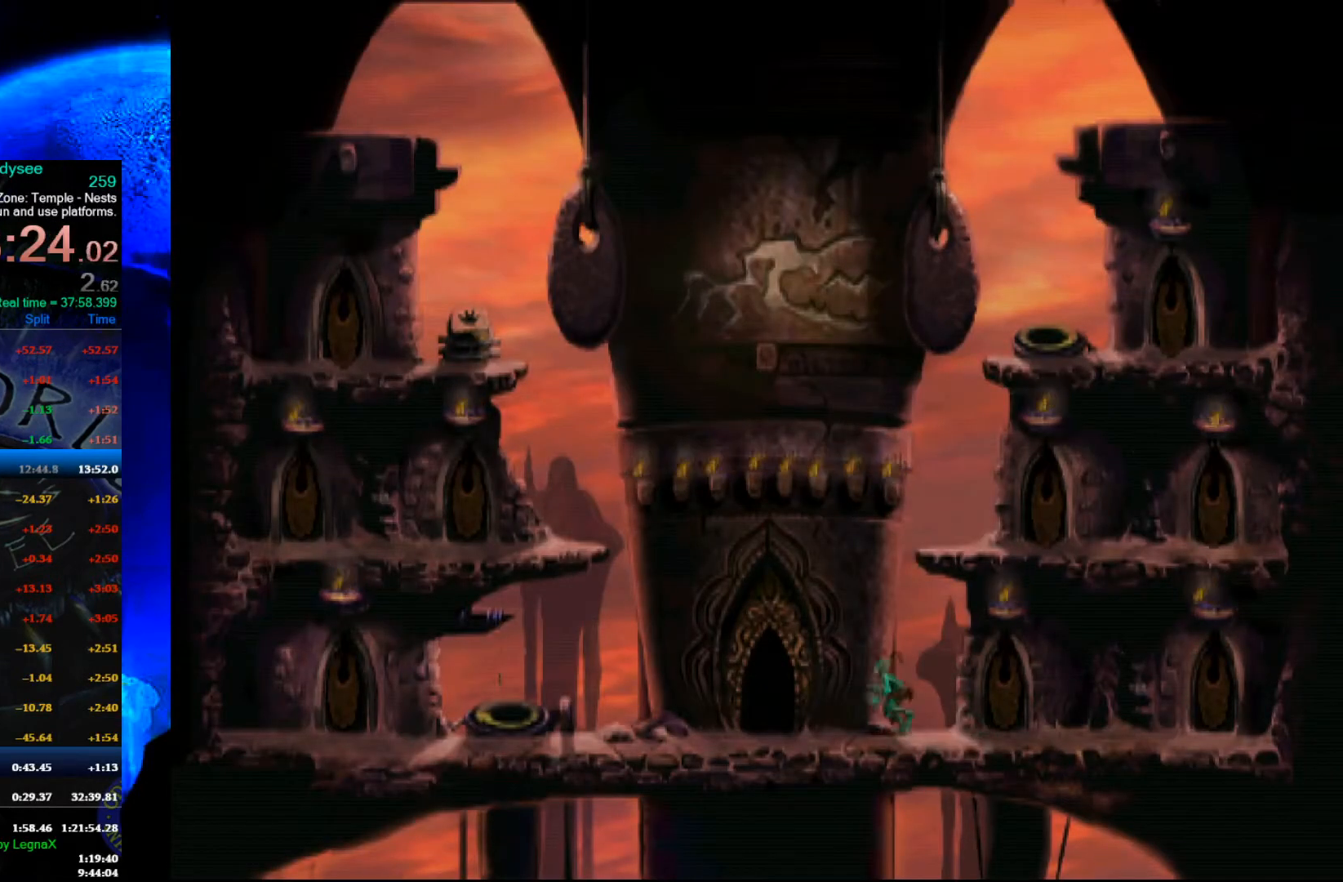
{"buttons": [], "left_stick": "up", "events": [[100, "R1", "up"], [133, "left_stick", "up"]]}